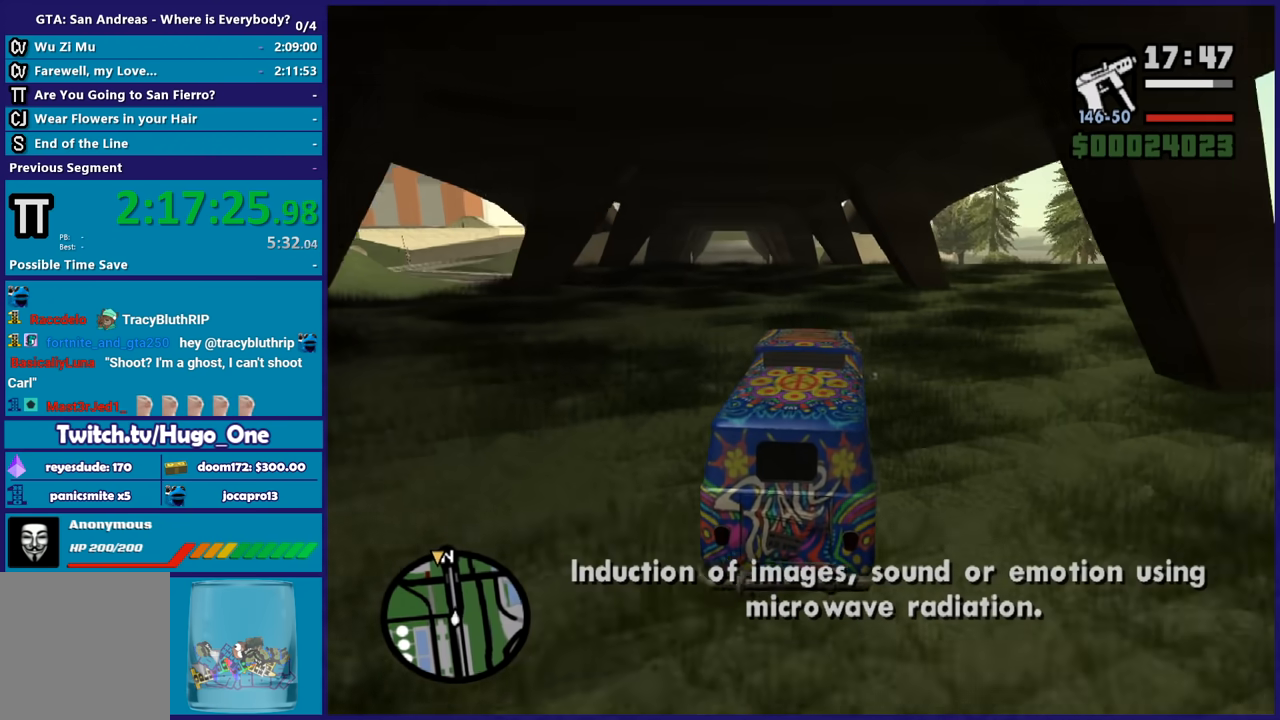
Gameplay with a controller (Xbox layout); each line is a JSON object with the inputs held at the frame after it. "events" lists button and stick changes between this image and that frame as [ms after this image, input, new state], when the widget could be followed in between. Not read: START.
{"buttons": ["R2"], "left_stick": "center", "right_stick": "down-left", "events": [[67, "left_stick", "up-left"], [167, "right_stick", "down-left"], [234, "left_stick", "center"]]}
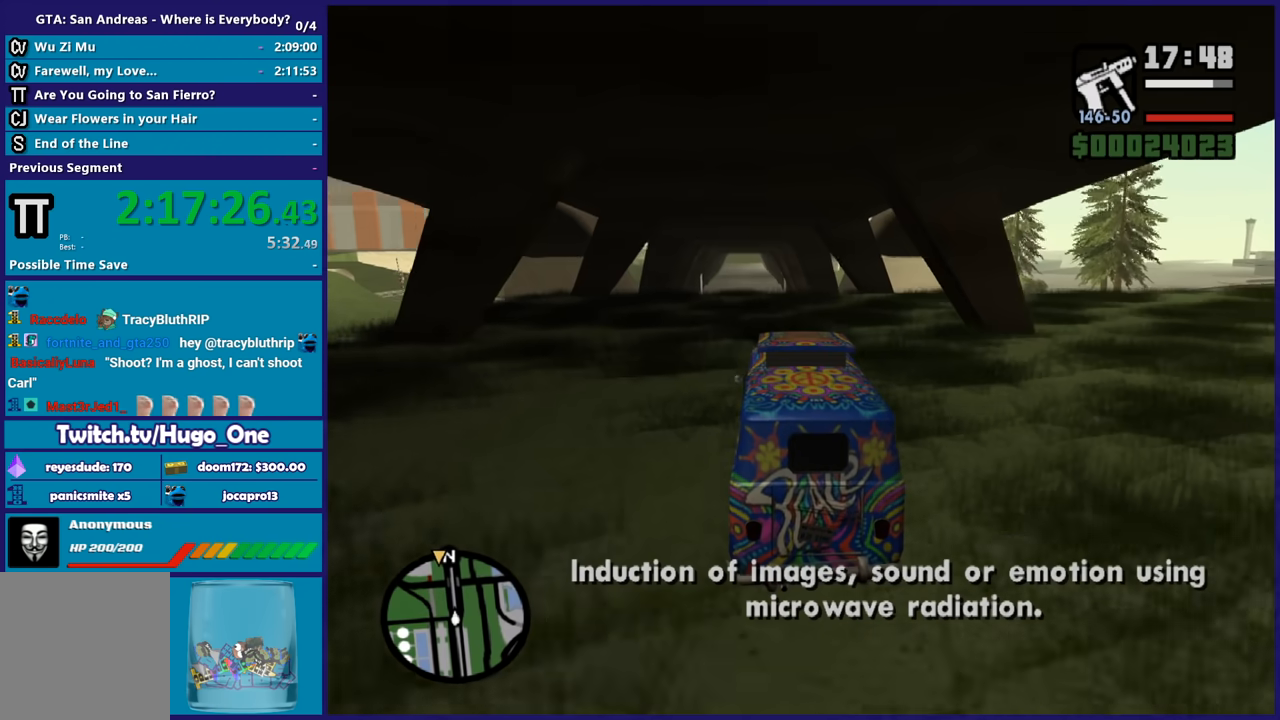
{"buttons": ["R2"], "left_stick": "center", "right_stick": "down-left", "events": []}
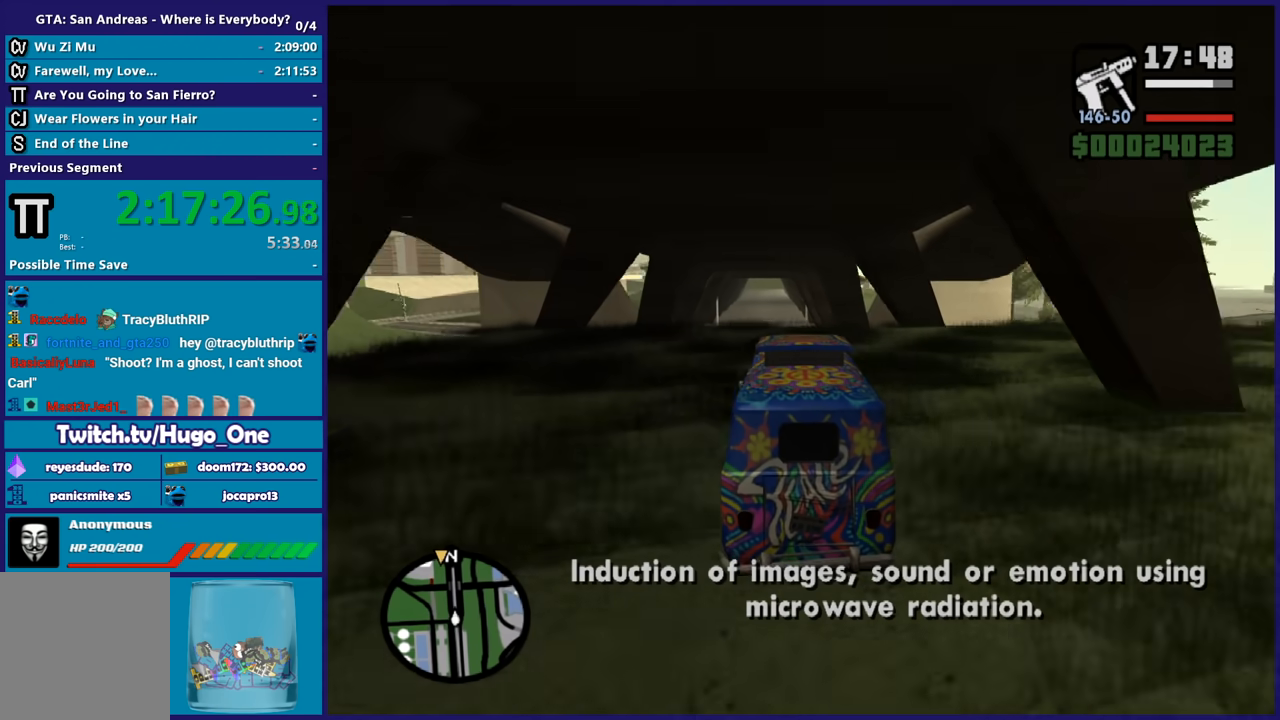
{"buttons": ["R2"], "left_stick": "center", "right_stick": "center", "events": [[134, "left_stick", "left"], [267, "left_stick", "down-right"], [334, "right_stick", "center"], [401, "left_stick", "center"]]}
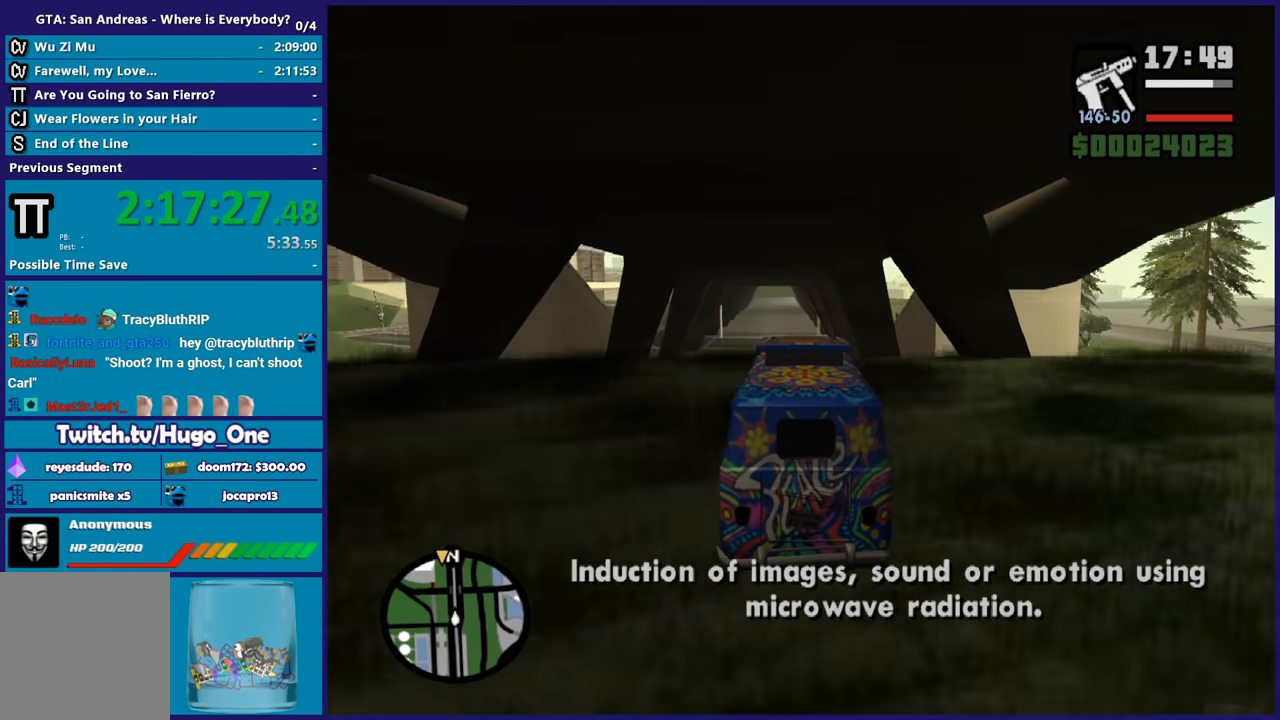
{"buttons": ["R2"], "left_stick": "center", "right_stick": "down", "events": [[133, "left_stick", "left"], [233, "left_stick", "center"], [233, "right_stick", "down"]]}
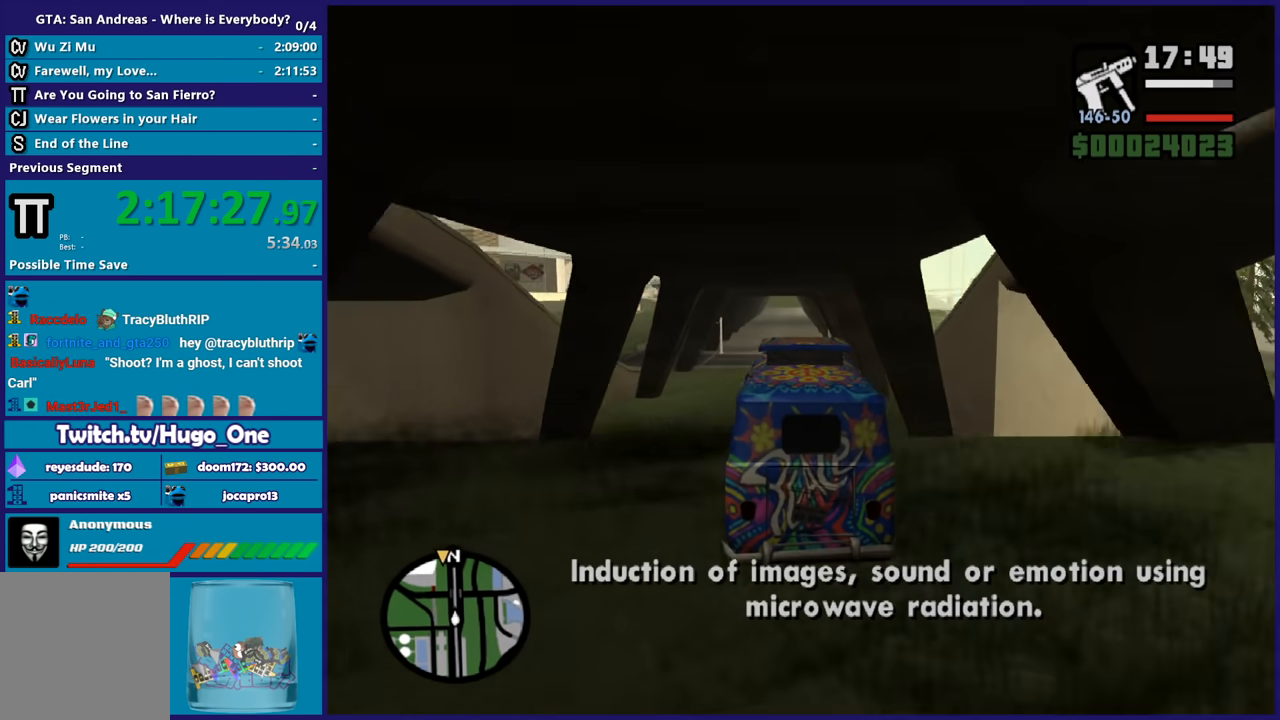
{"buttons": ["L3"], "left_stick": "down", "right_stick": "down", "events": [[34, "left_stick", "down"], [301, "R2", "up"], [401, "L3", "down"]]}
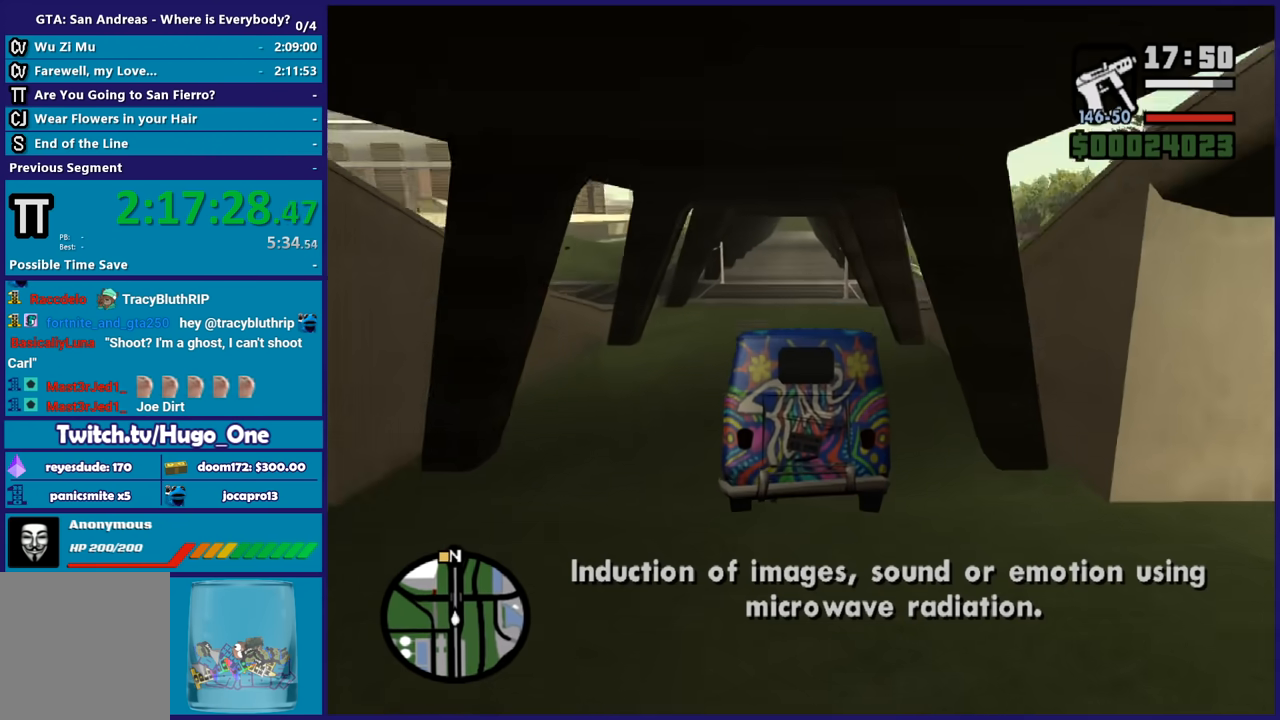
{"buttons": ["R2"], "left_stick": "center", "right_stick": "down-left", "events": [[100, "R2", "down"], [133, "right_stick", "down-left"], [234, "L3", "up"], [267, "right_stick", "center"], [367, "left_stick", "center"], [434, "right_stick", "down-left"]]}
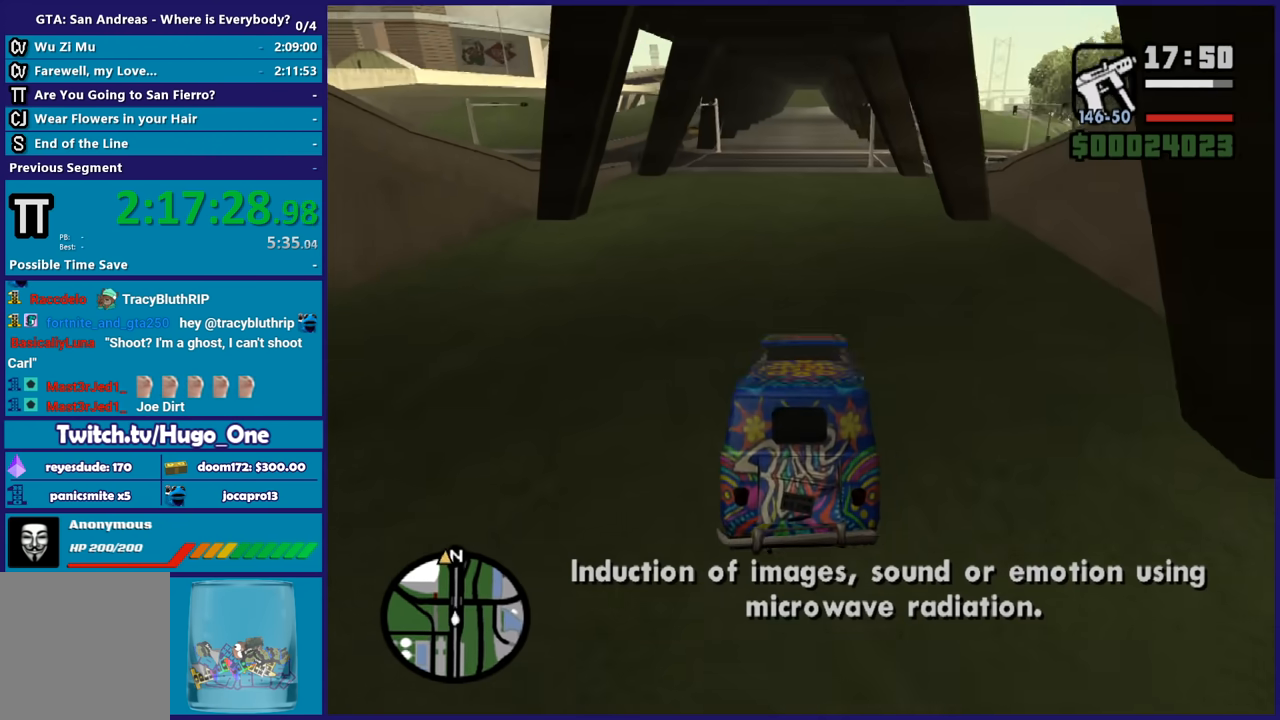
{"buttons": ["R2"], "left_stick": "center", "right_stick": "center", "events": [[167, "right_stick", "up-left"], [234, "right_stick", "up"], [367, "right_stick", "center"]]}
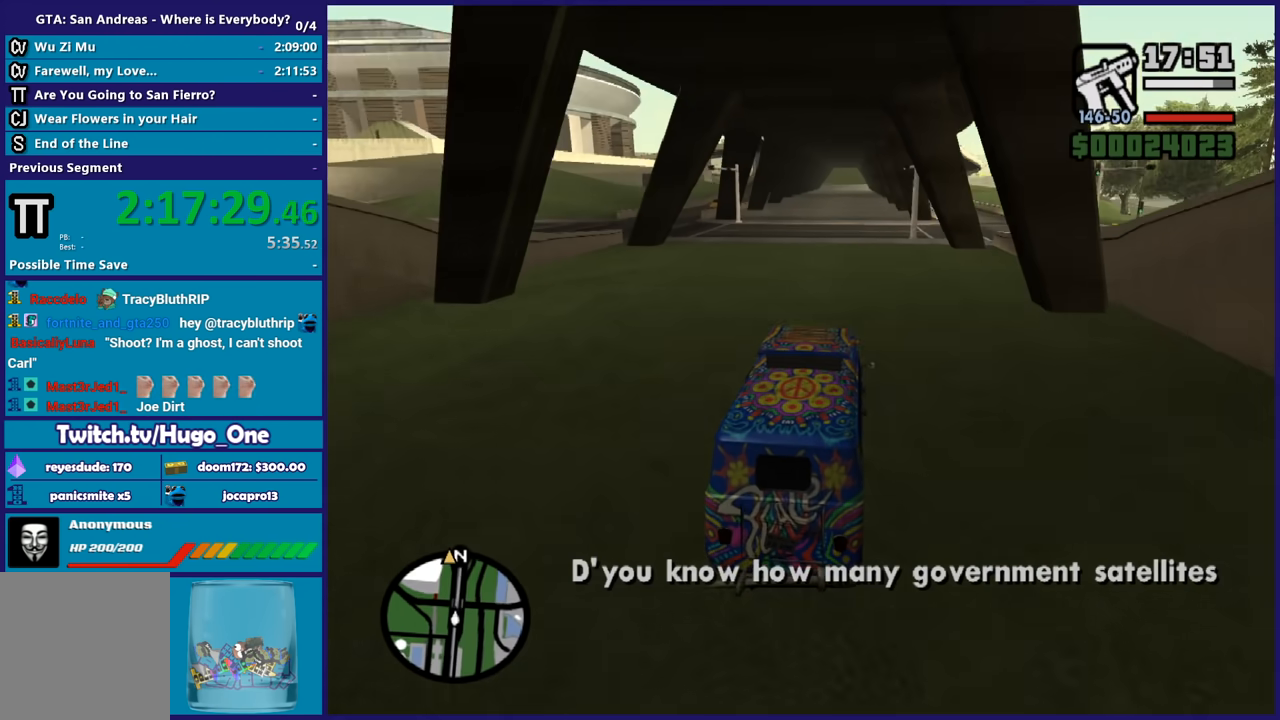
{"buttons": ["R2"], "left_stick": "center", "right_stick": "center", "events": [[200, "left_stick", "up-left"], [200, "right_stick", "down-left"], [367, "left_stick", "center"], [434, "right_stick", "center"]]}
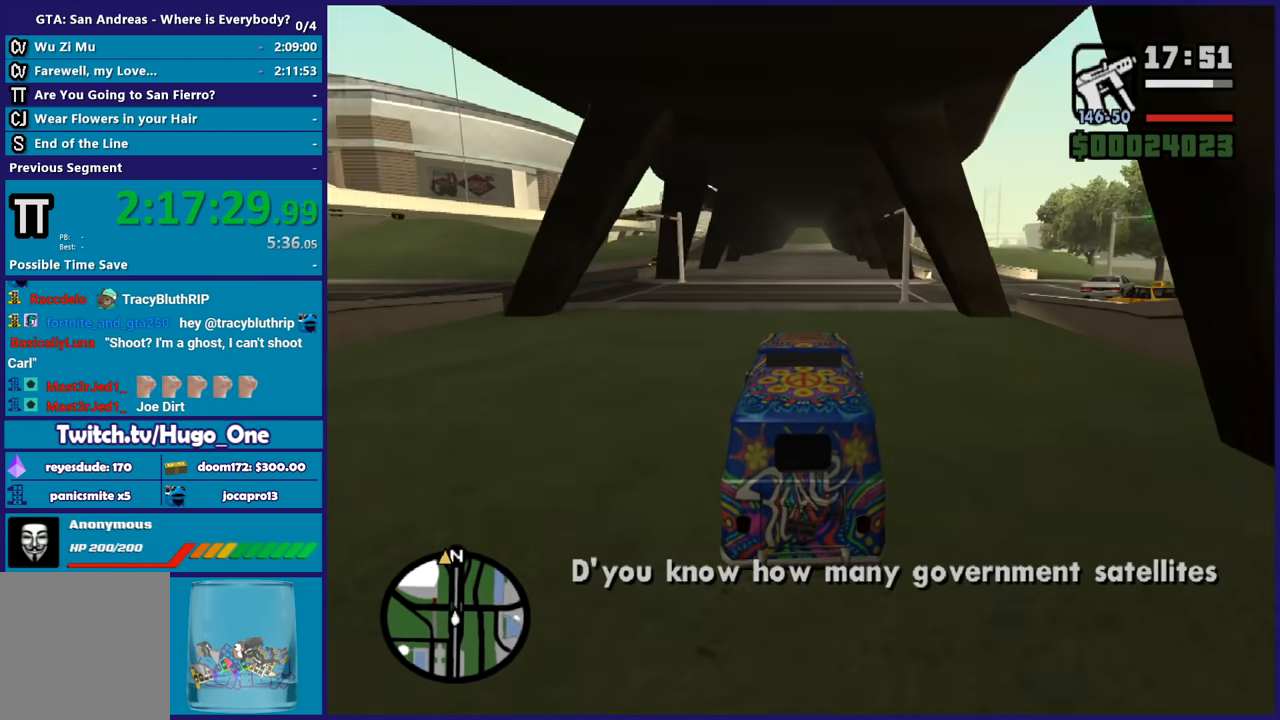
{"buttons": ["R2"], "left_stick": "center", "right_stick": "center", "events": []}
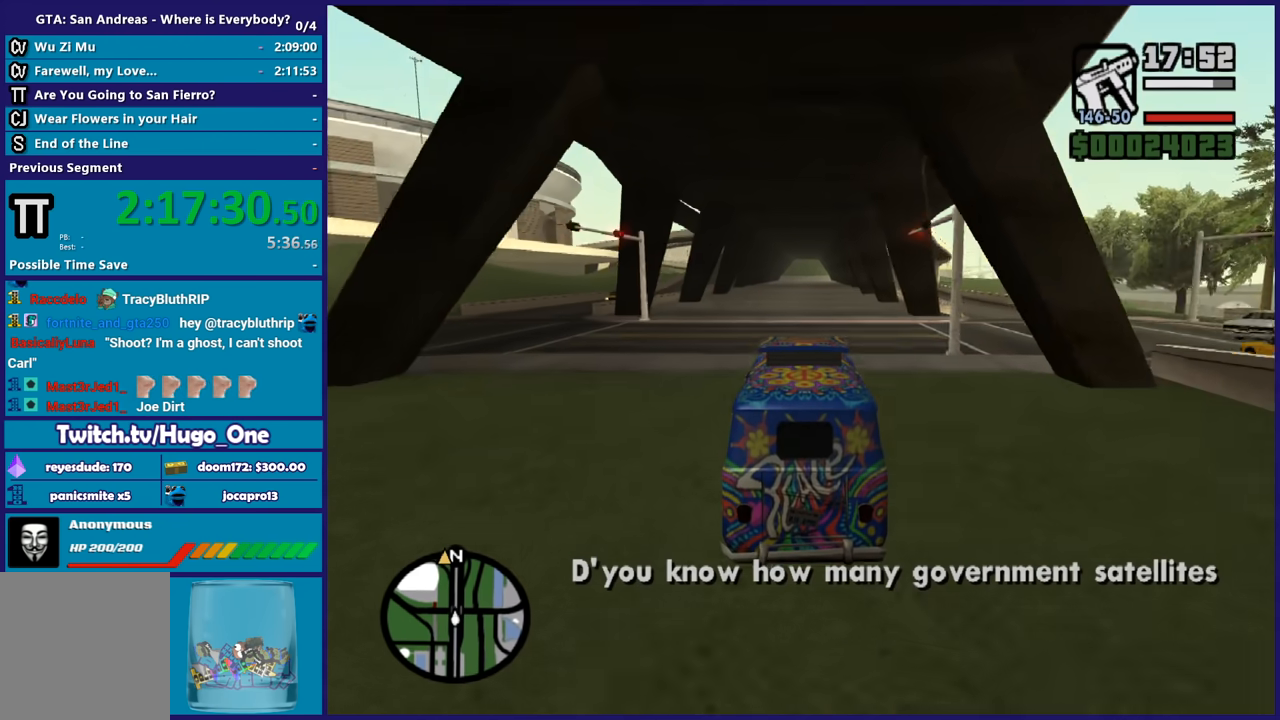
{"buttons": ["R2"], "left_stick": "center", "right_stick": "center", "events": []}
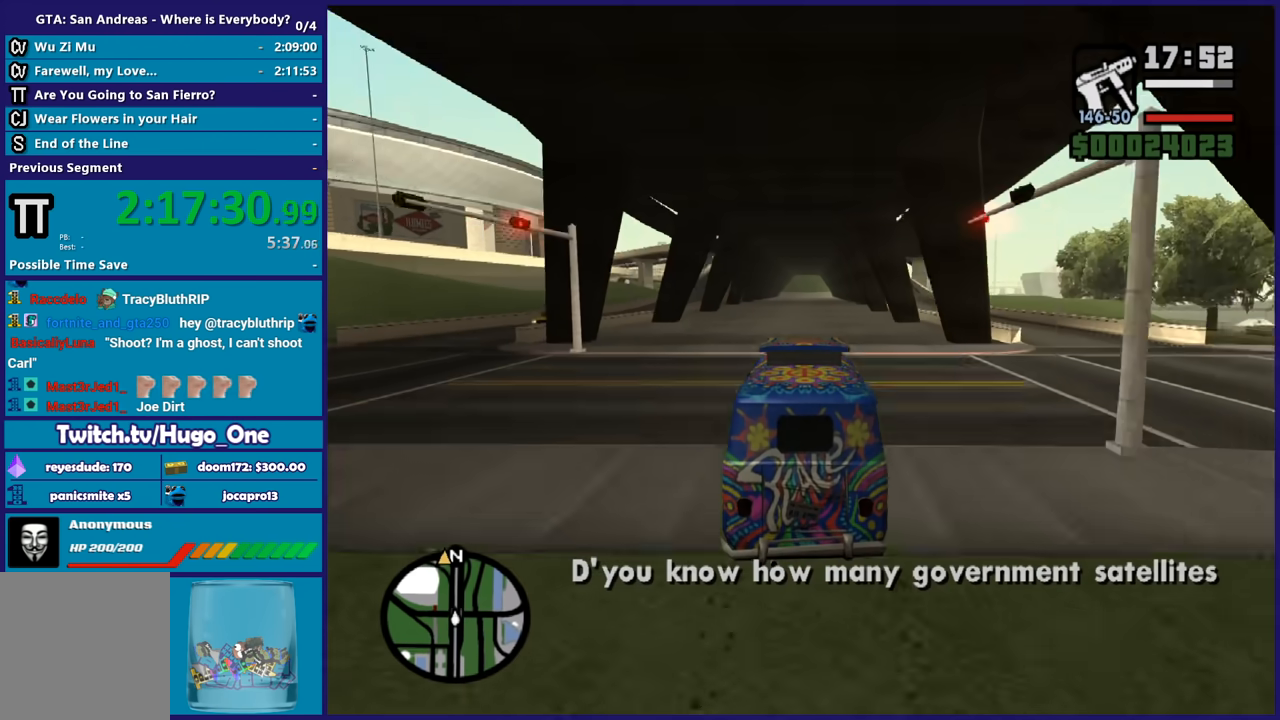
{"buttons": ["R2"], "left_stick": "center", "right_stick": "down-left", "events": [[201, "right_stick", "down-left"]]}
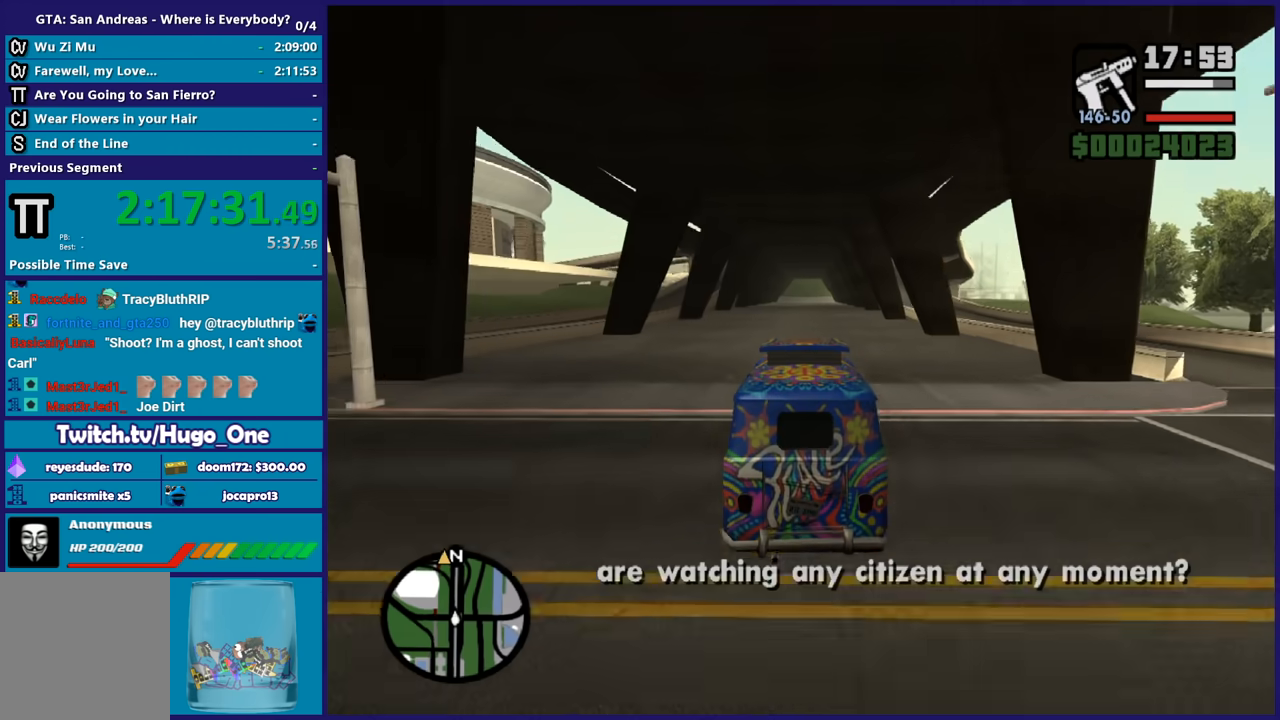
{"buttons": ["R2"], "left_stick": "center", "right_stick": "down-left", "events": []}
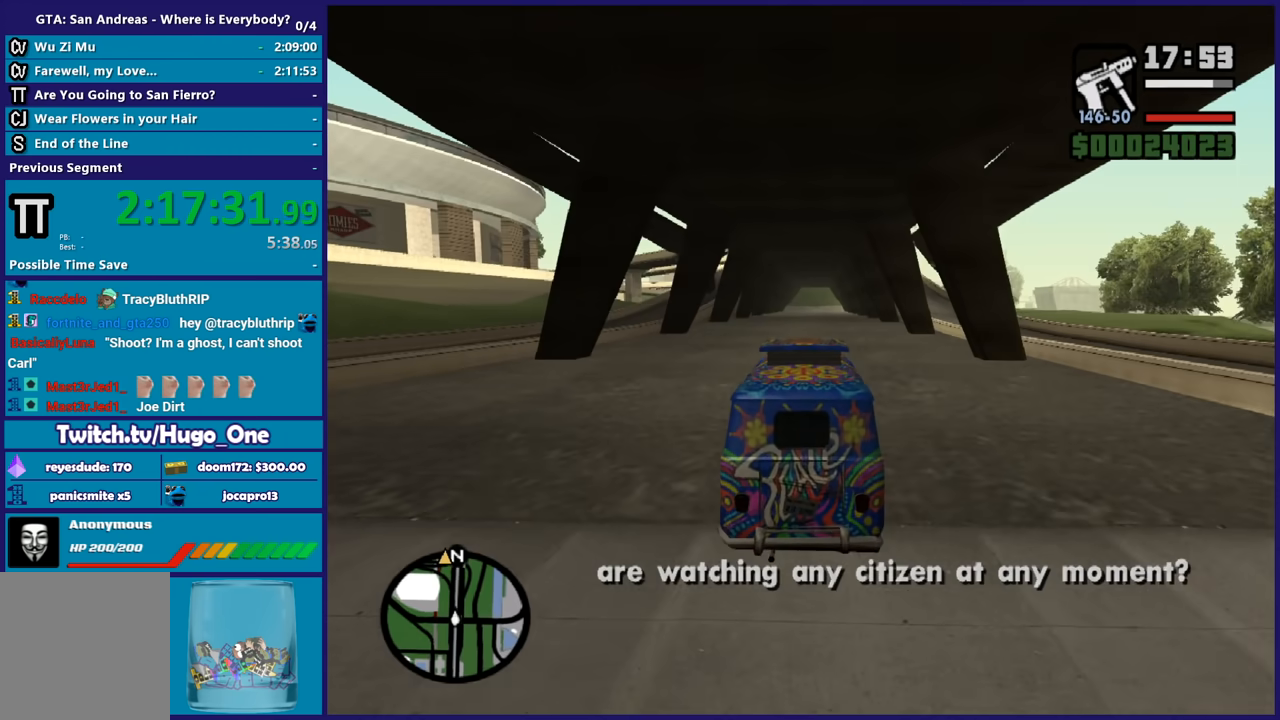
{"buttons": ["R2"], "left_stick": "center", "right_stick": "down-left", "events": []}
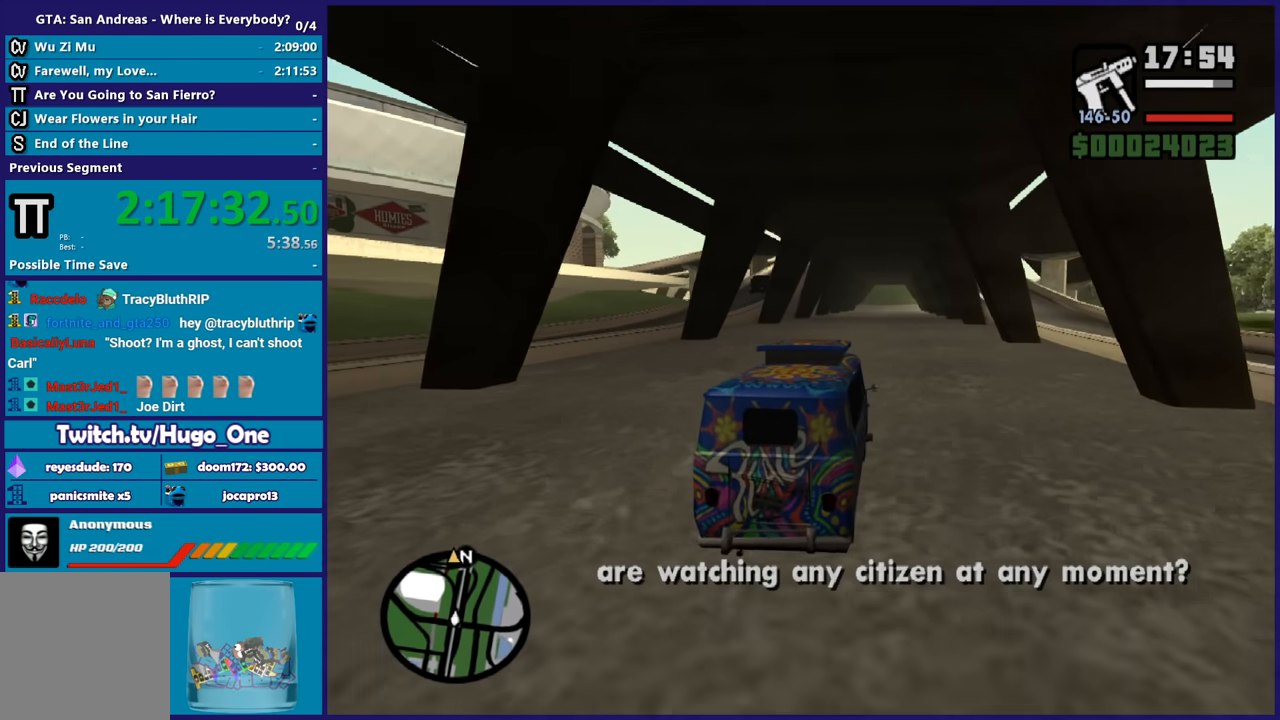
{"buttons": ["R2"], "left_stick": "center", "right_stick": "down-left", "events": []}
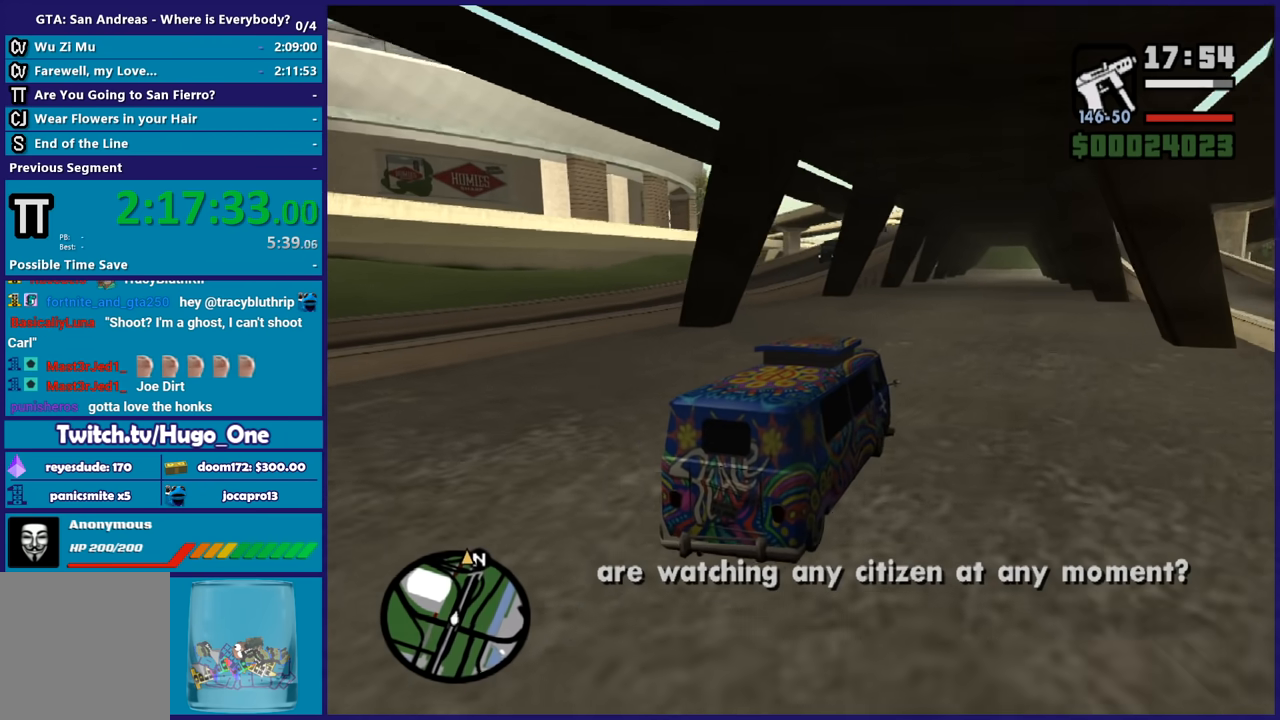
{"buttons": ["R2"], "left_stick": "center", "right_stick": "down-left", "events": []}
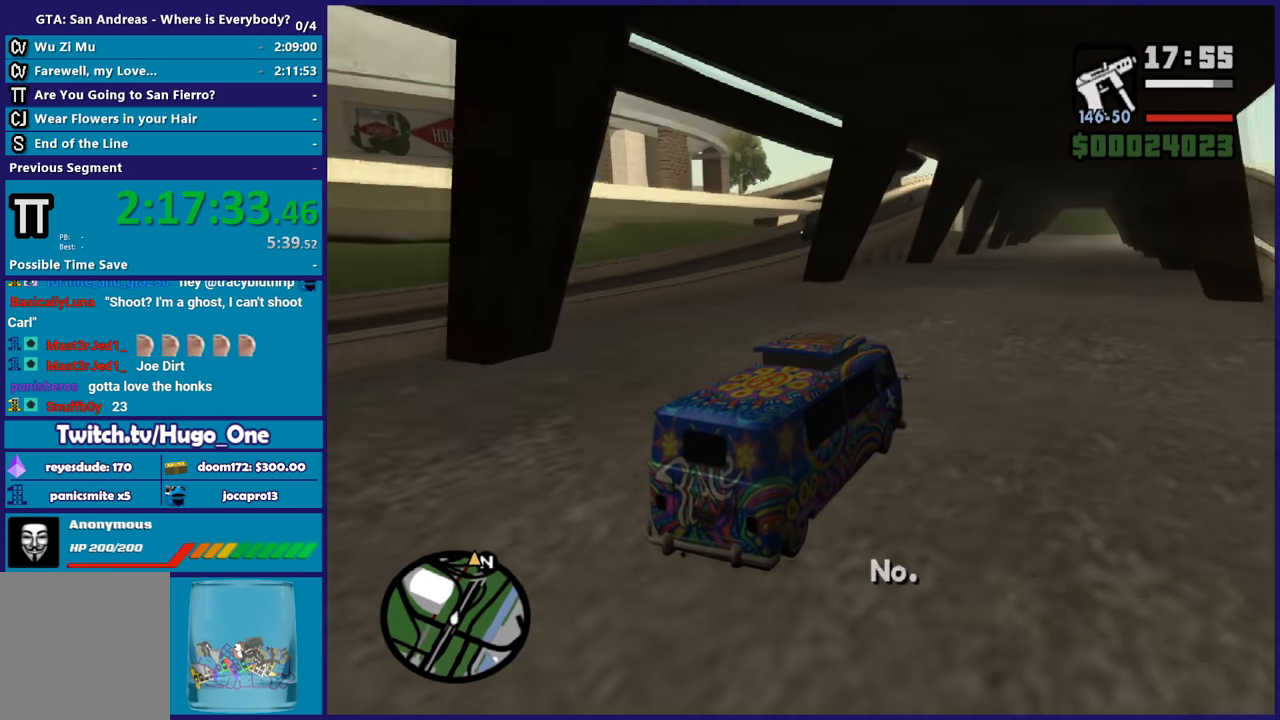
{"buttons": ["R2"], "left_stick": "center", "right_stick": "down-left", "events": []}
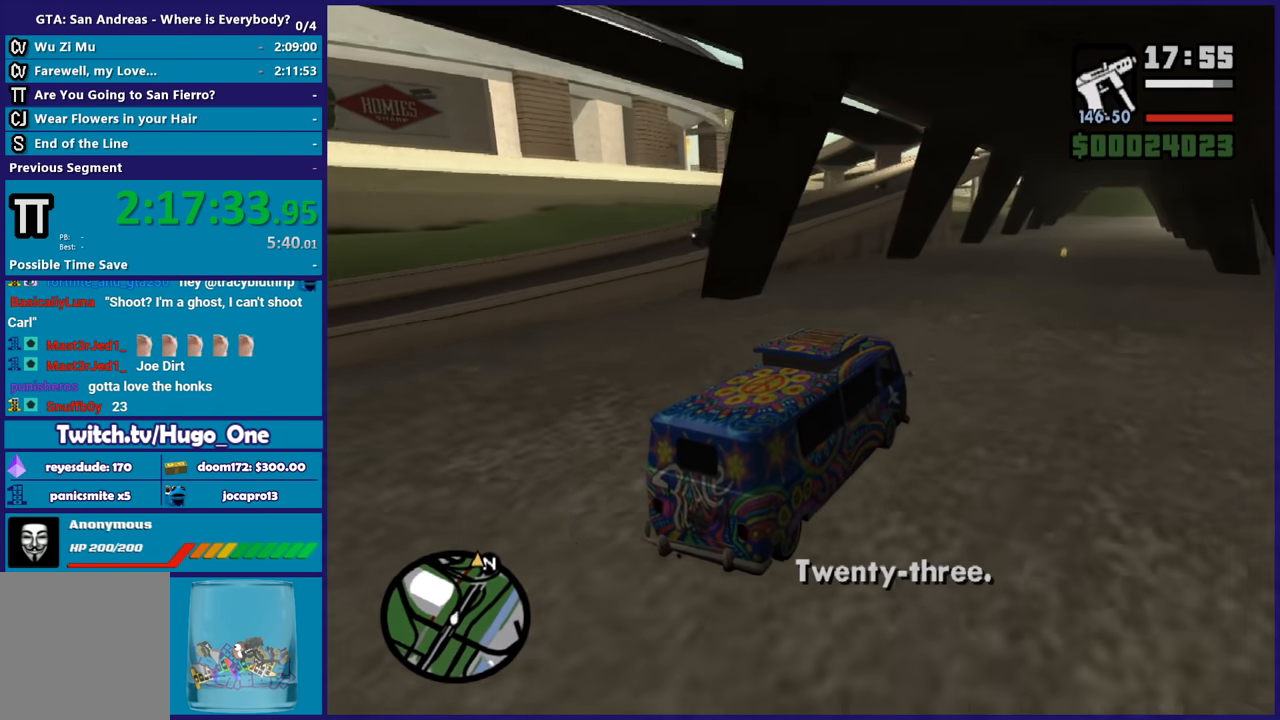
{"buttons": ["R2"], "left_stick": "center", "right_stick": "down-left", "events": []}
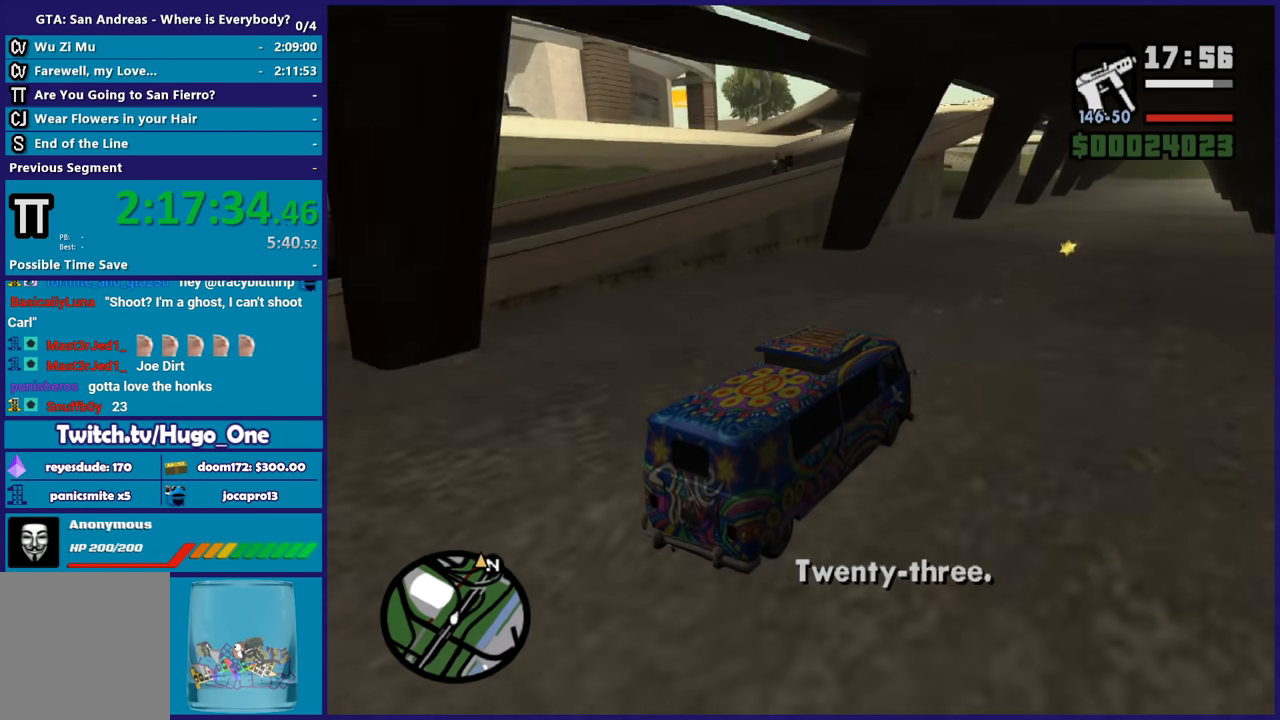
{"buttons": ["R2"], "left_stick": "center", "right_stick": "down-left", "events": []}
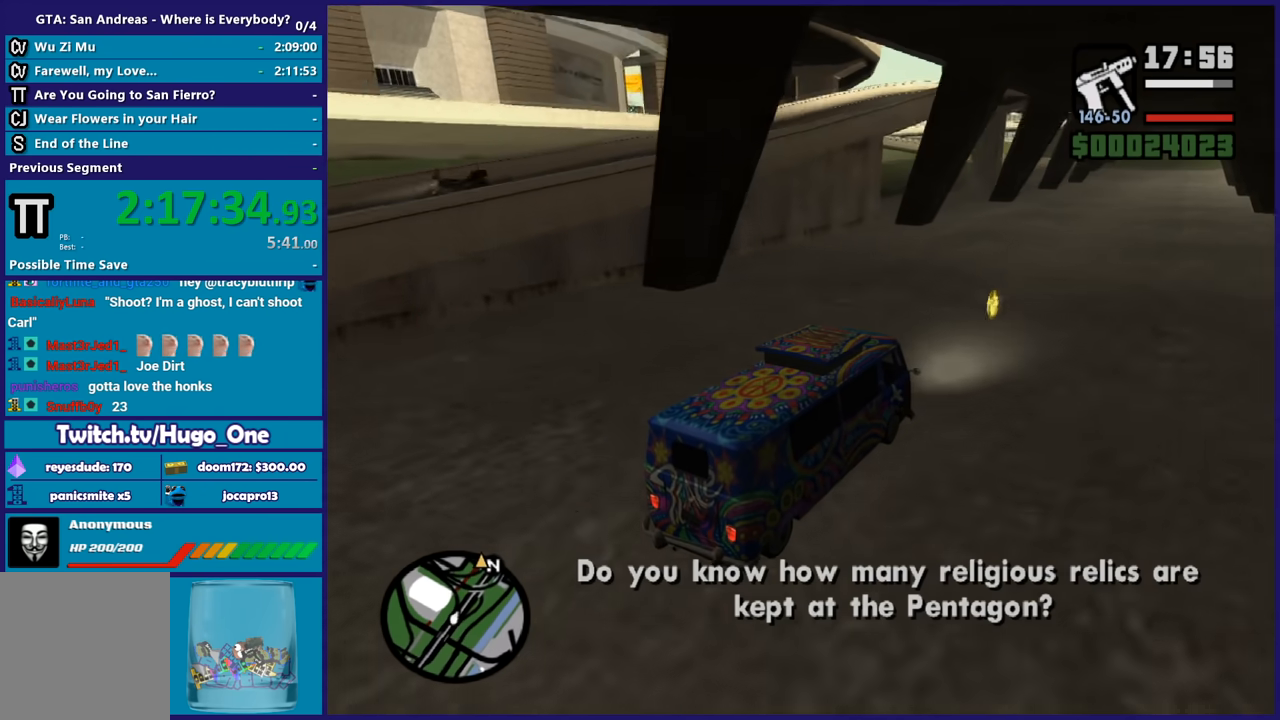
{"buttons": ["R2"], "left_stick": "left", "right_stick": "down-left", "events": [[300, "left_stick", "left"]]}
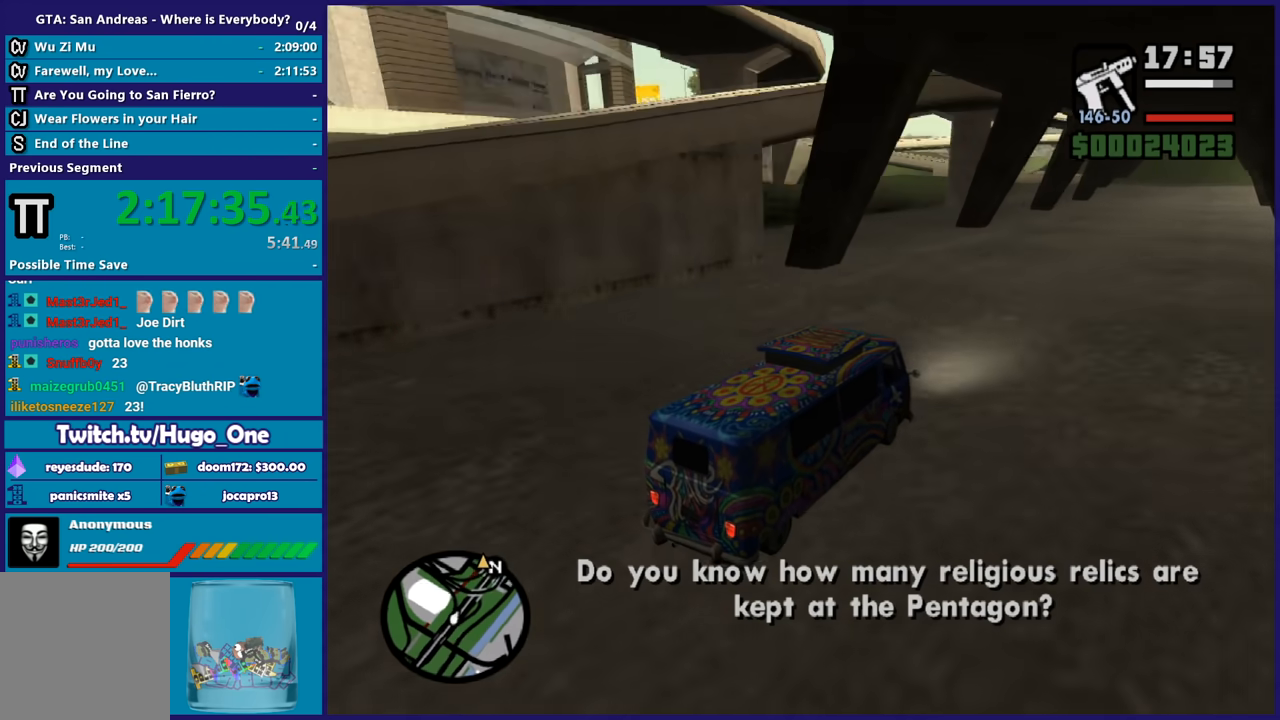
{"buttons": ["R2"], "left_stick": "left", "right_stick": "down-left", "events": []}
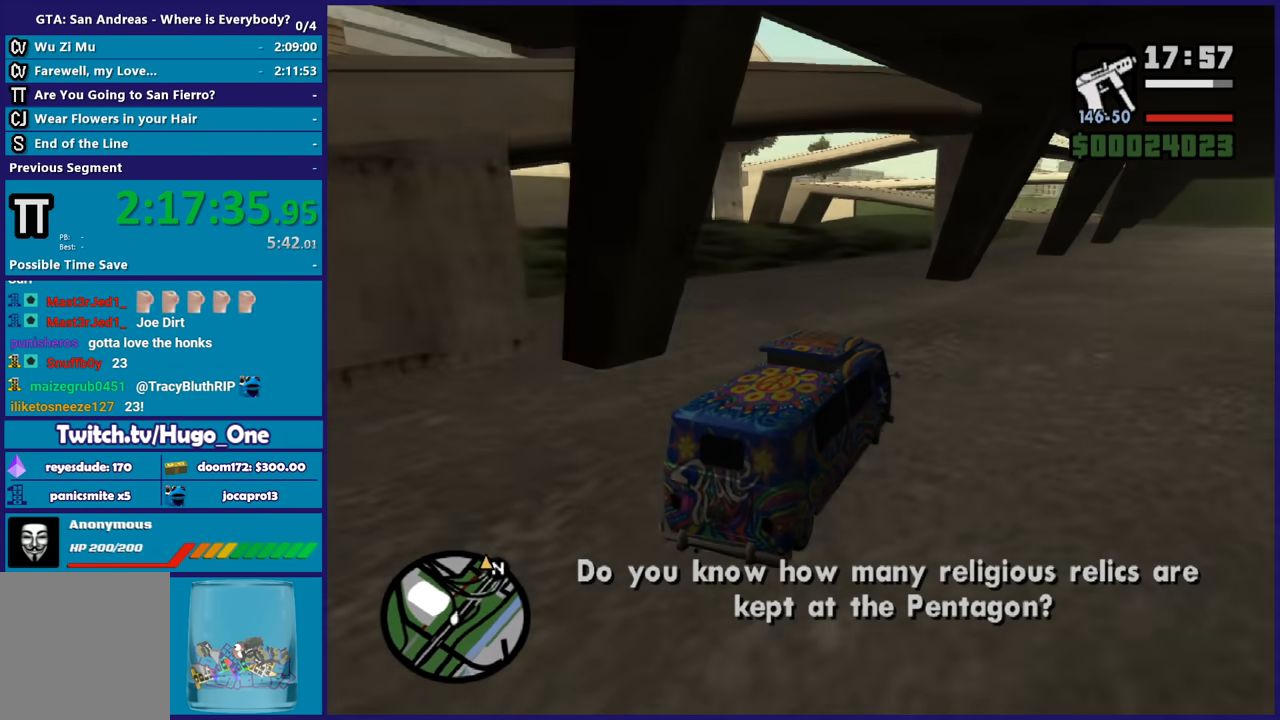
{"buttons": ["R2"], "left_stick": "center", "right_stick": "down-left", "events": [[334, "left_stick", "center"]]}
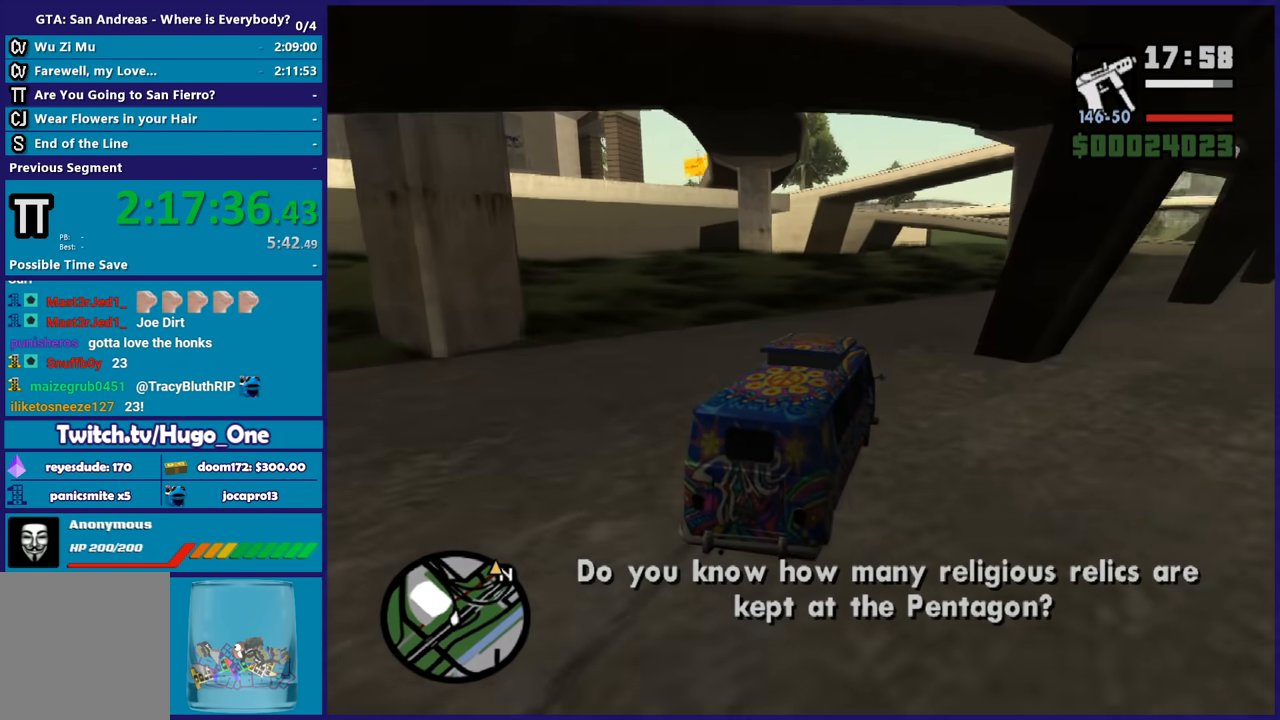
{"buttons": ["R2"], "left_stick": "center", "right_stick": "down-left", "events": [[33, "left_stick", "up-left"], [133, "left_stick", "center"], [333, "left_stick", "right"], [467, "left_stick", "center"]]}
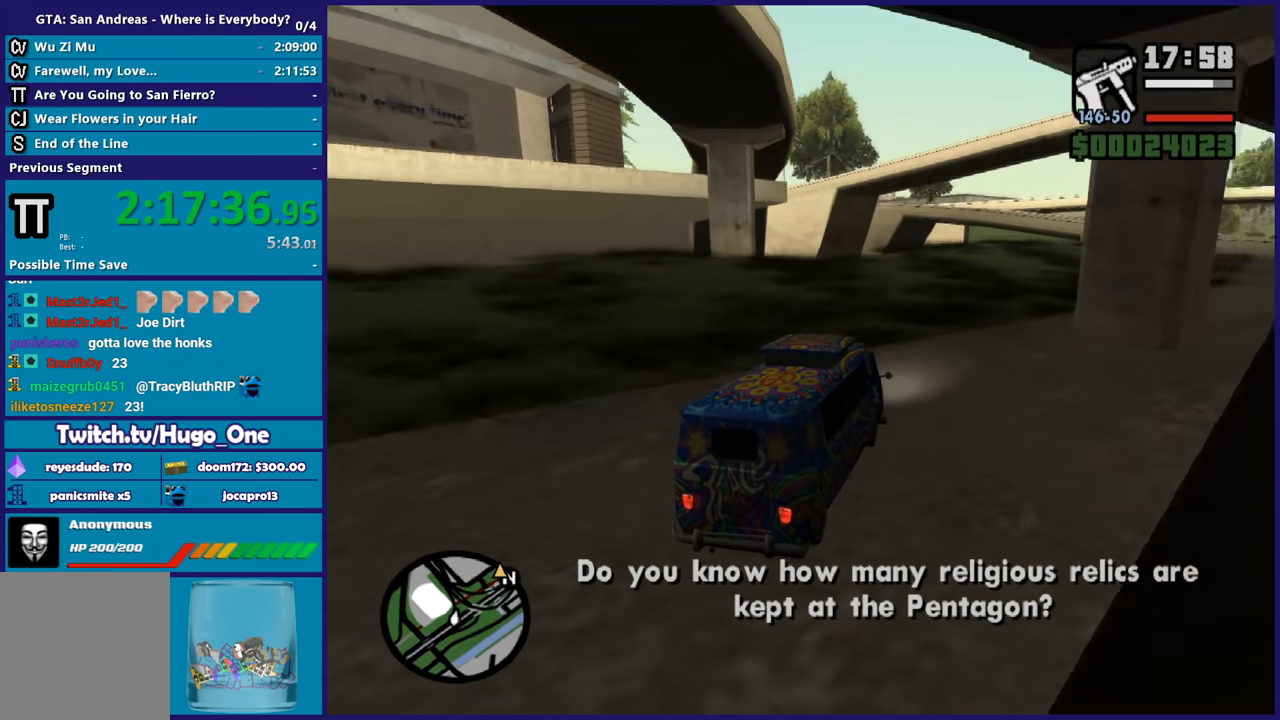
{"buttons": ["R2"], "left_stick": "center", "right_stick": "down-left", "events": [[334, "left_stick", "right"], [501, "left_stick", "center"]]}
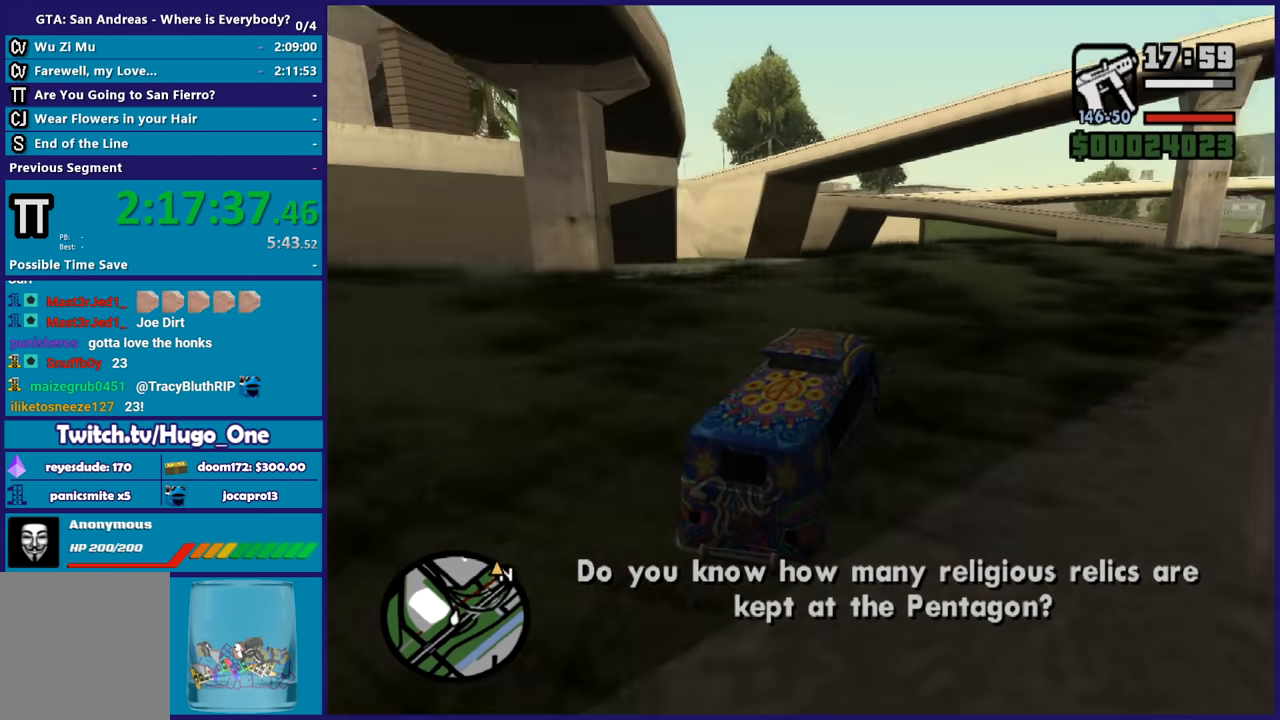
{"buttons": ["R2"], "left_stick": "center", "right_stick": "down", "events": [[333, "right_stick", "down"], [367, "left_stick", "right"], [467, "left_stick", "center"]]}
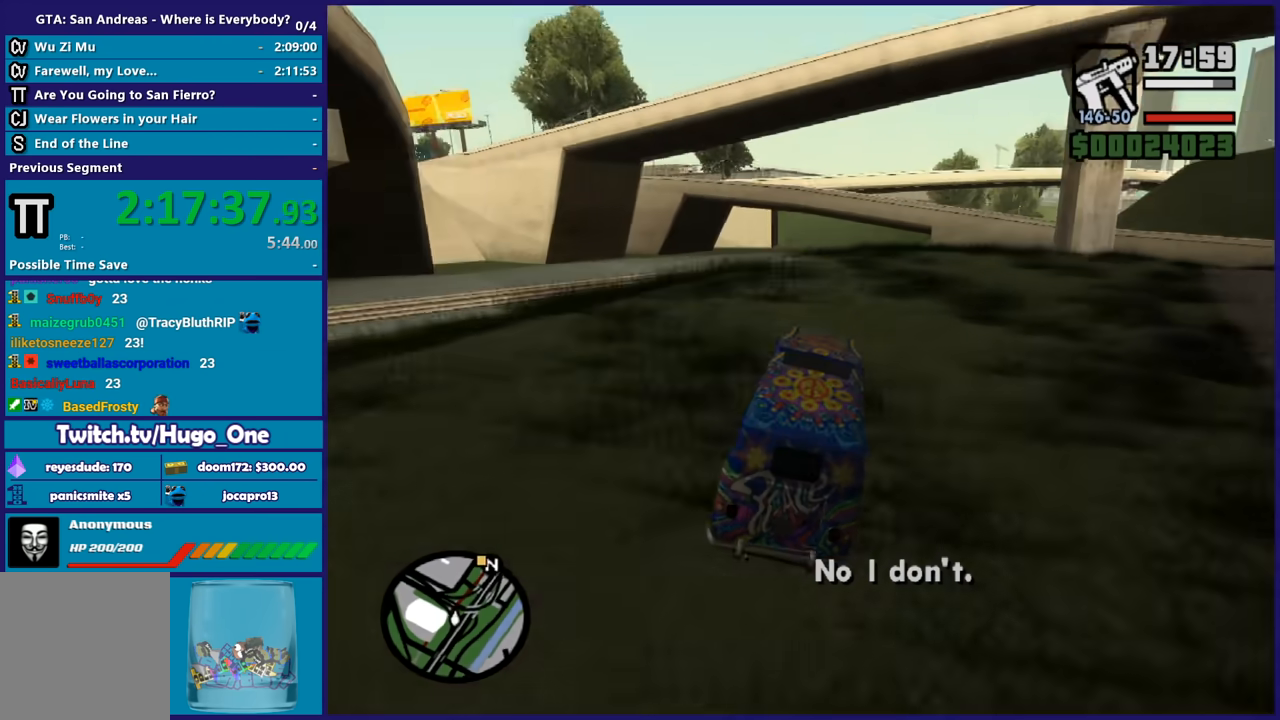
{"buttons": ["R2"], "left_stick": "center", "right_stick": "down", "events": []}
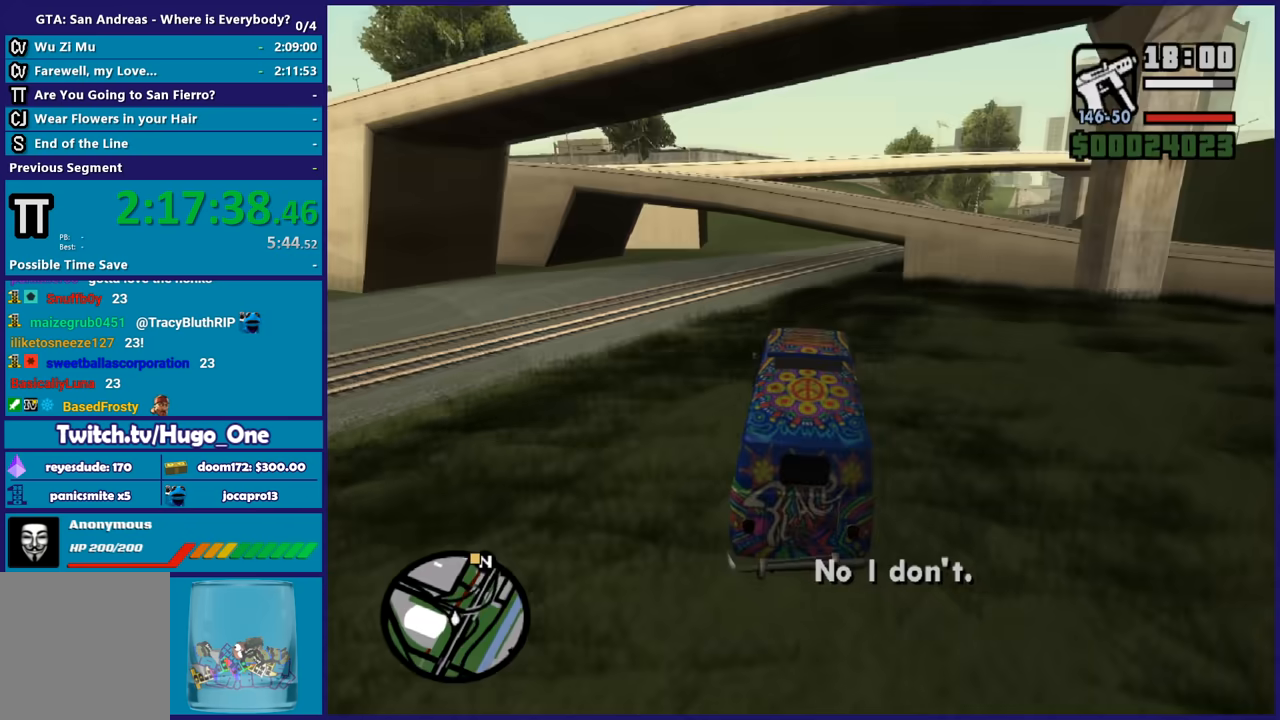
{"buttons": [], "left_stick": "right", "right_stick": "down", "events": [[367, "left_stick", "right"], [400, "R2", "up"]]}
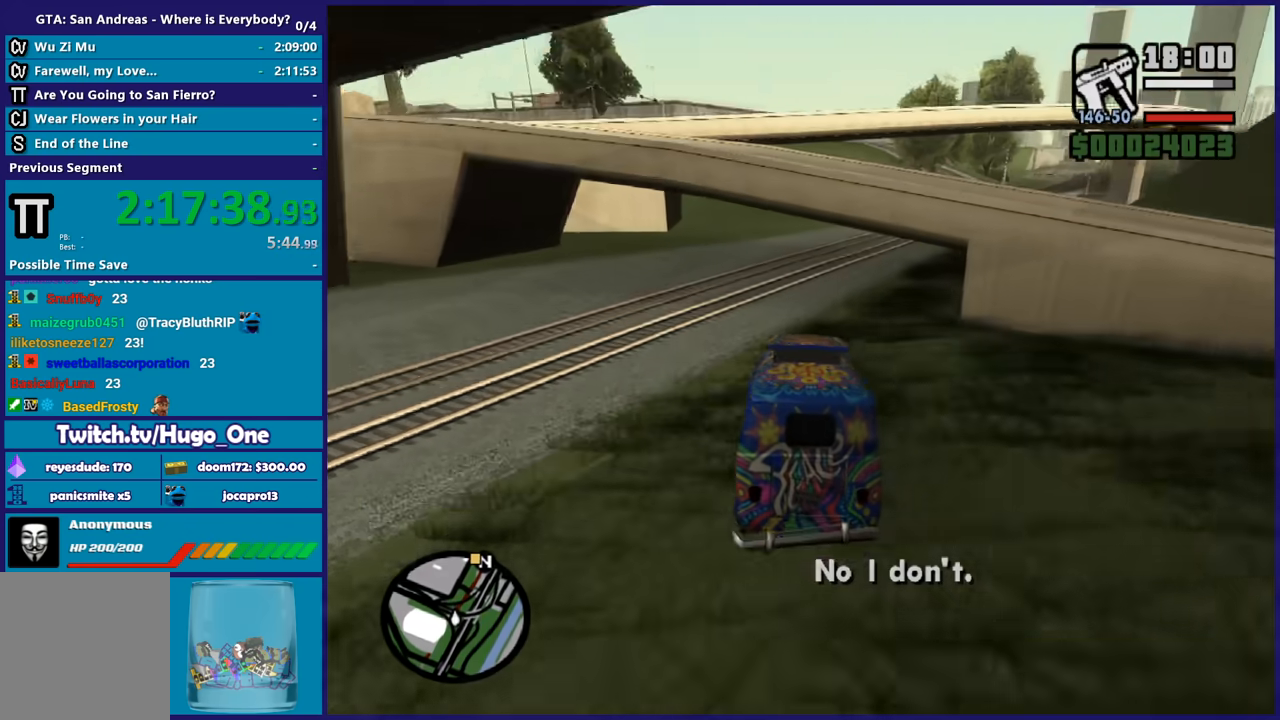
{"buttons": ["R2"], "left_stick": "right", "right_stick": "right", "events": [[267, "R2", "down"], [367, "right_stick", "right"]]}
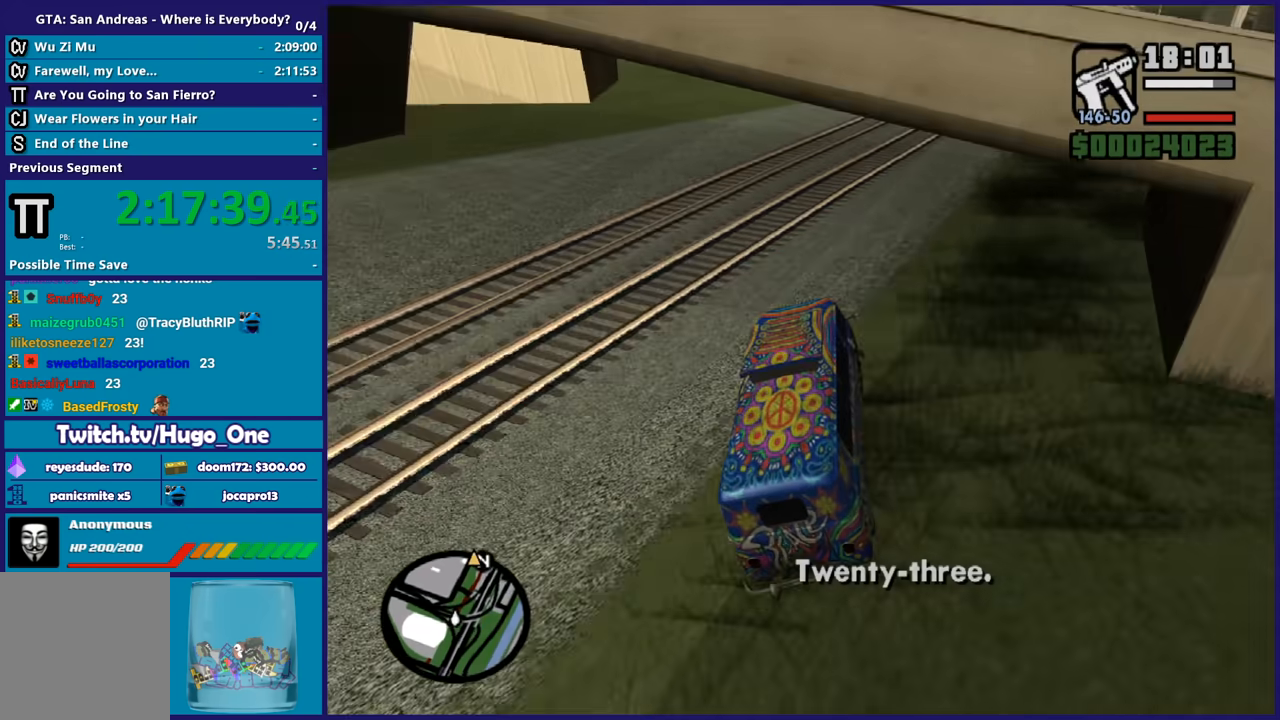
{"buttons": ["R2"], "left_stick": "center", "right_stick": "down-right", "events": [[300, "left_stick", "center"], [400, "left_stick", "right"], [467, "right_stick", "down-right"], [500, "left_stick", "center"]]}
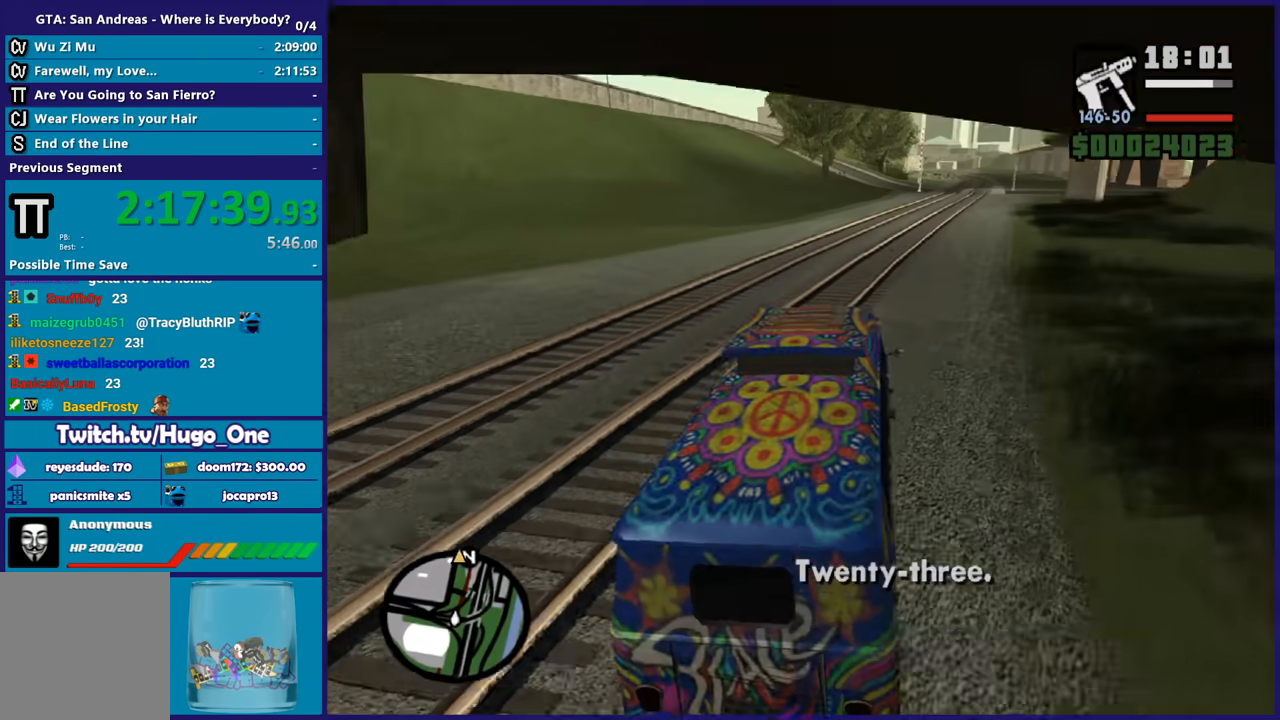
{"buttons": ["R2"], "left_stick": "left", "right_stick": "down-right", "events": [[467, "left_stick", "left"]]}